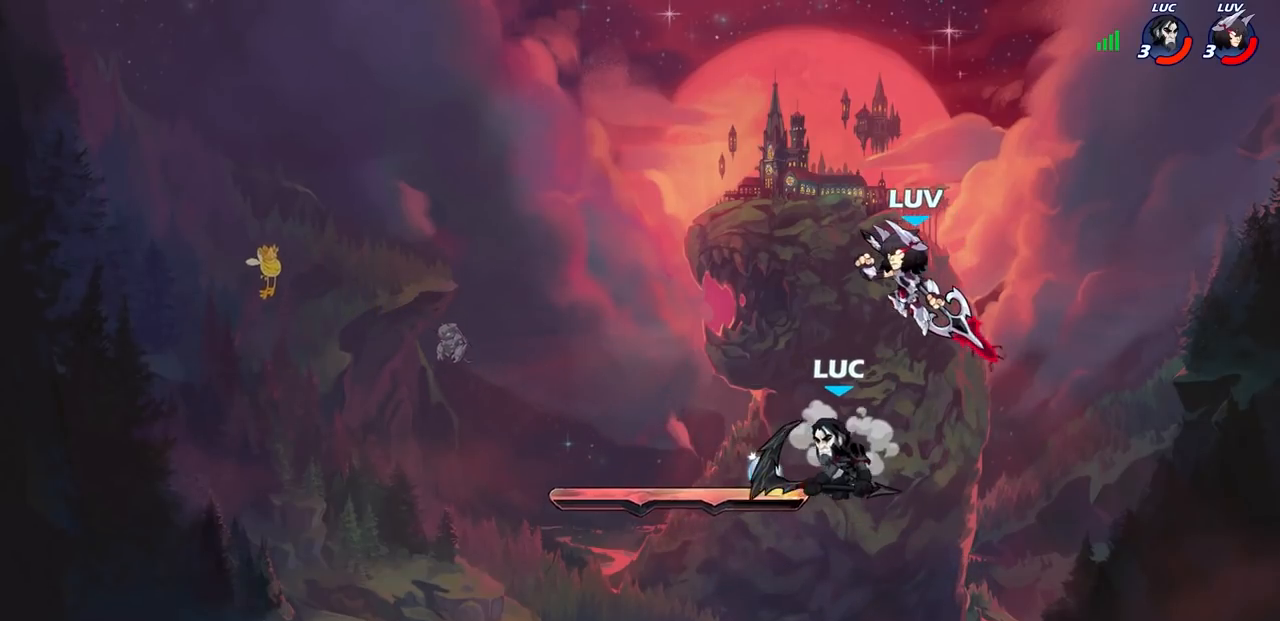
Gameplay with a controller (PlayStation layout); each line is a JSON object with the inputs held at the frame after it. "events" lists button and stick changes between this image and that frame as [ms after this image, input, new state], when the widget could be followed in between. Not read: R1.
{"buttons": [], "left_stick": "left", "right_stick": "center", "events": [[233, "left_stick", "down-left"], [400, "left_stick", "left"]]}
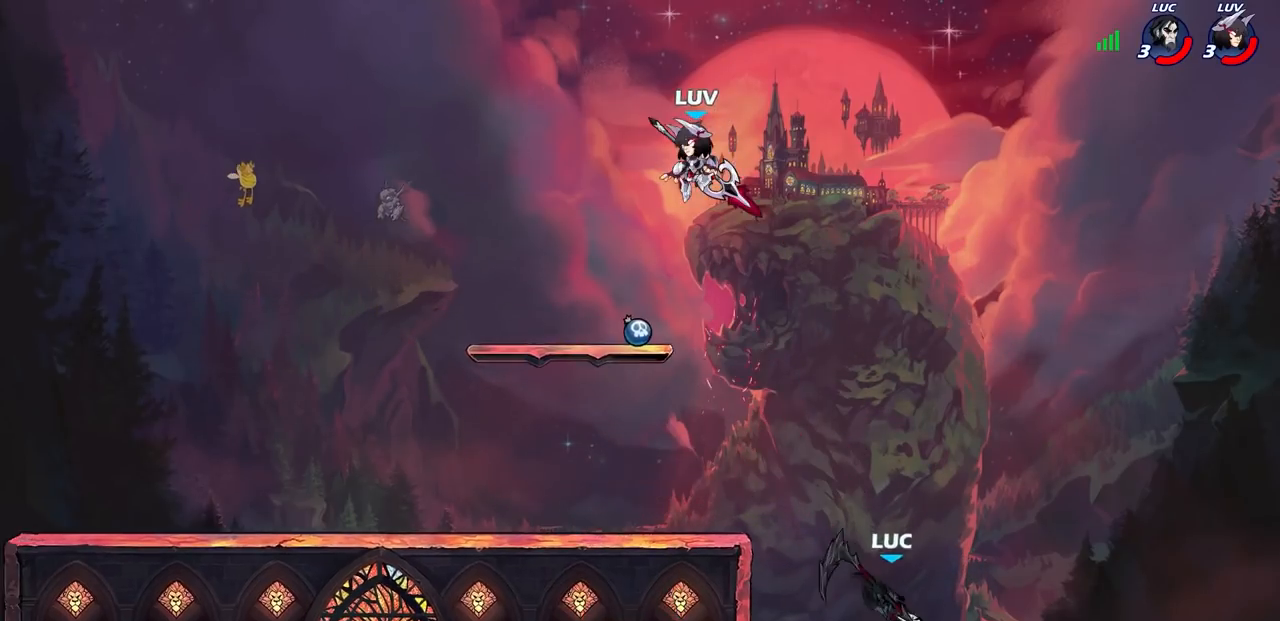
{"buttons": ["CROSS"], "left_stick": "up-right", "right_stick": "center", "events": [[133, "CROSS", "down"], [283, "CROSS", "up"], [300, "left_stick", "up-left"], [367, "CROSS", "down"], [483, "left_stick", "up-right"]]}
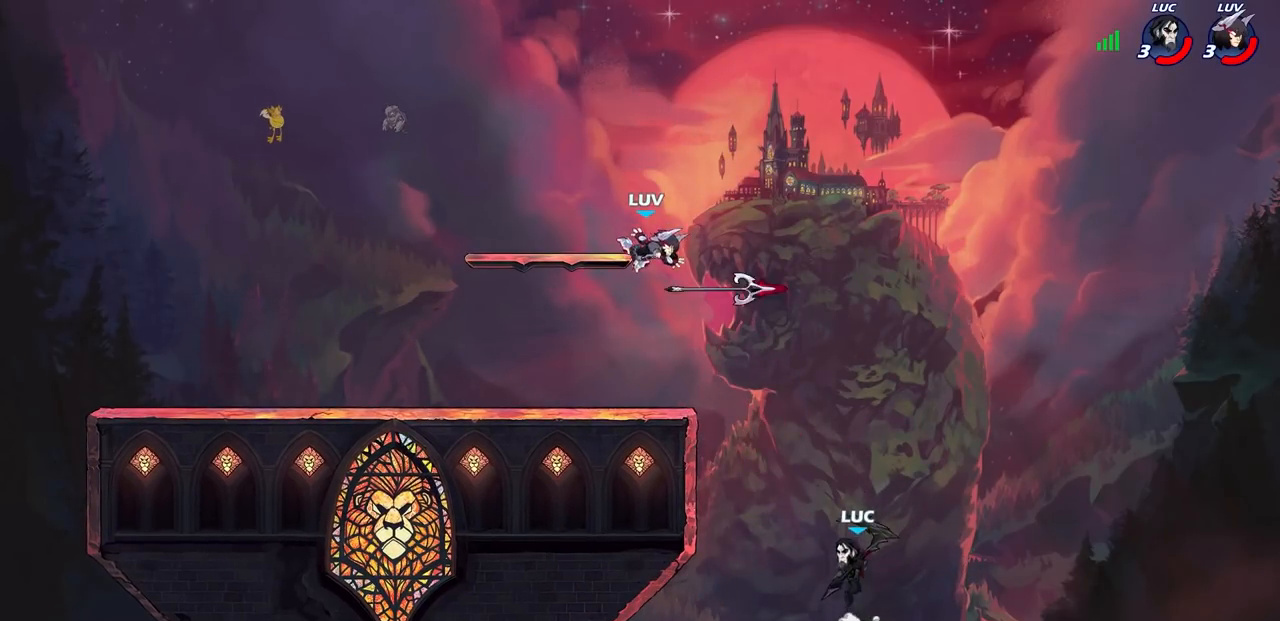
{"buttons": [], "left_stick": "up-left", "right_stick": "center", "events": [[50, "CROSS", "up"], [133, "CROSS", "down"], [383, "left_stick", "up-left"], [400, "CROSS", "up"]]}
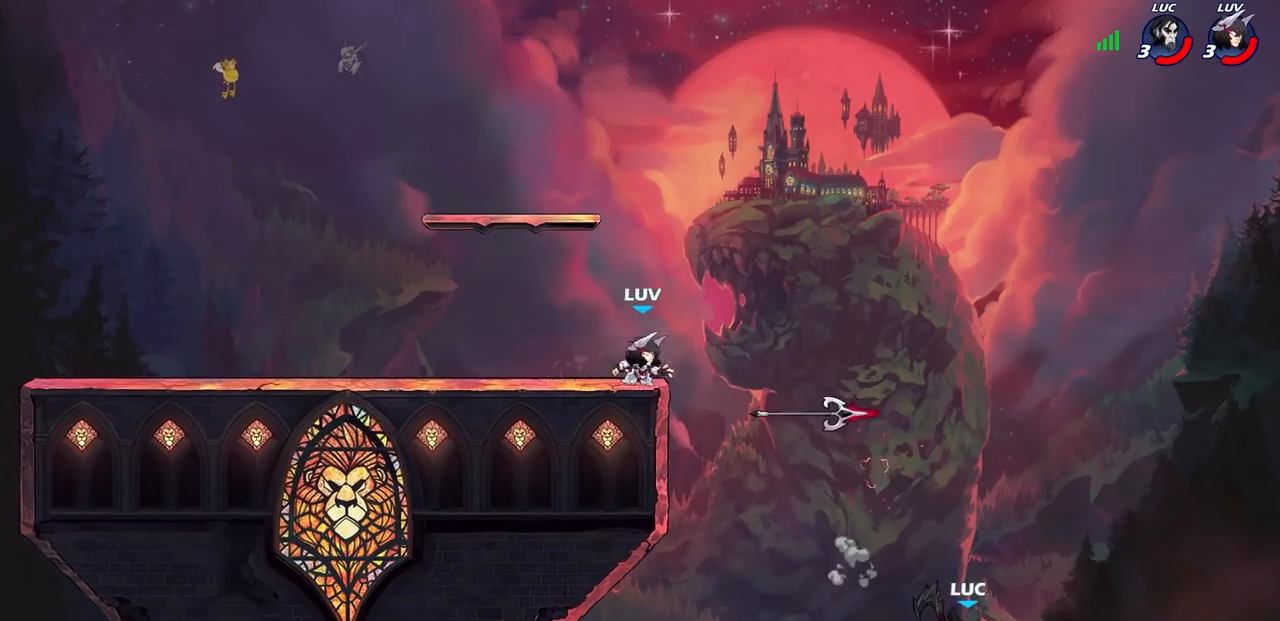
{"buttons": ["CROSS"], "left_stick": "up-right", "right_stick": "center", "events": [[283, "CROSS", "down"], [333, "left_stick", "up-right"]]}
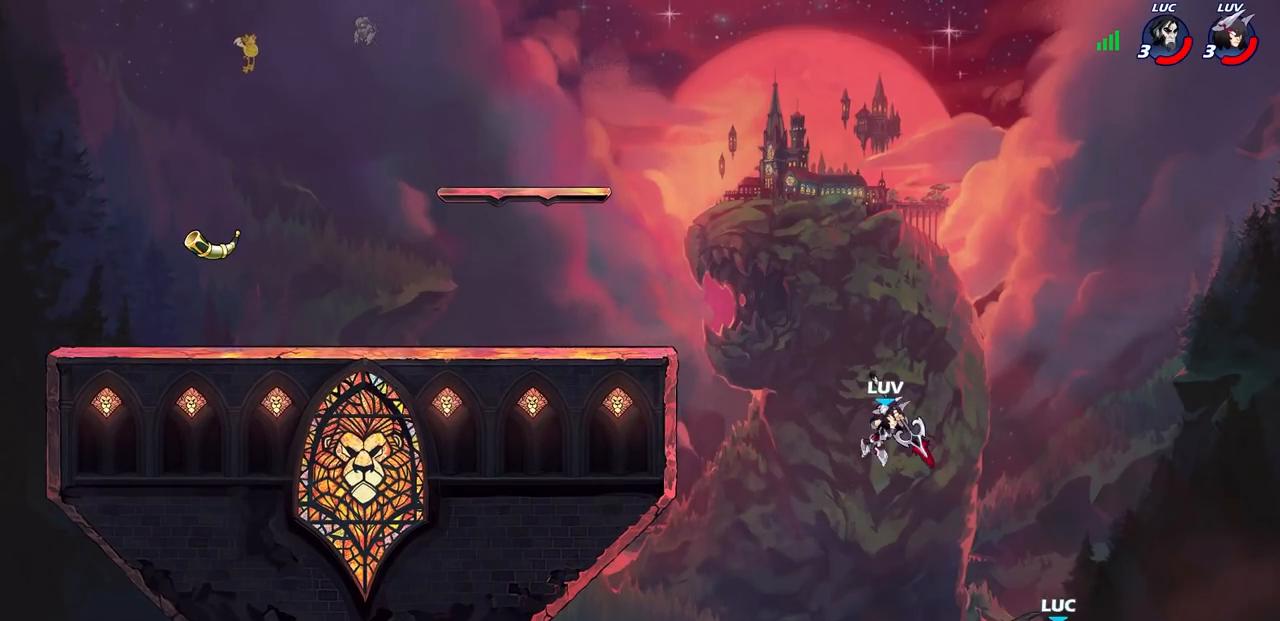
{"buttons": [], "left_stick": "up-left", "right_stick": "center", "events": [[33, "CROSS", "up"], [50, "left_stick", "up-left"], [117, "CIRCLE", "down"], [233, "CIRCLE", "up"], [283, "left_stick", "center"], [400, "left_stick", "up-left"]]}
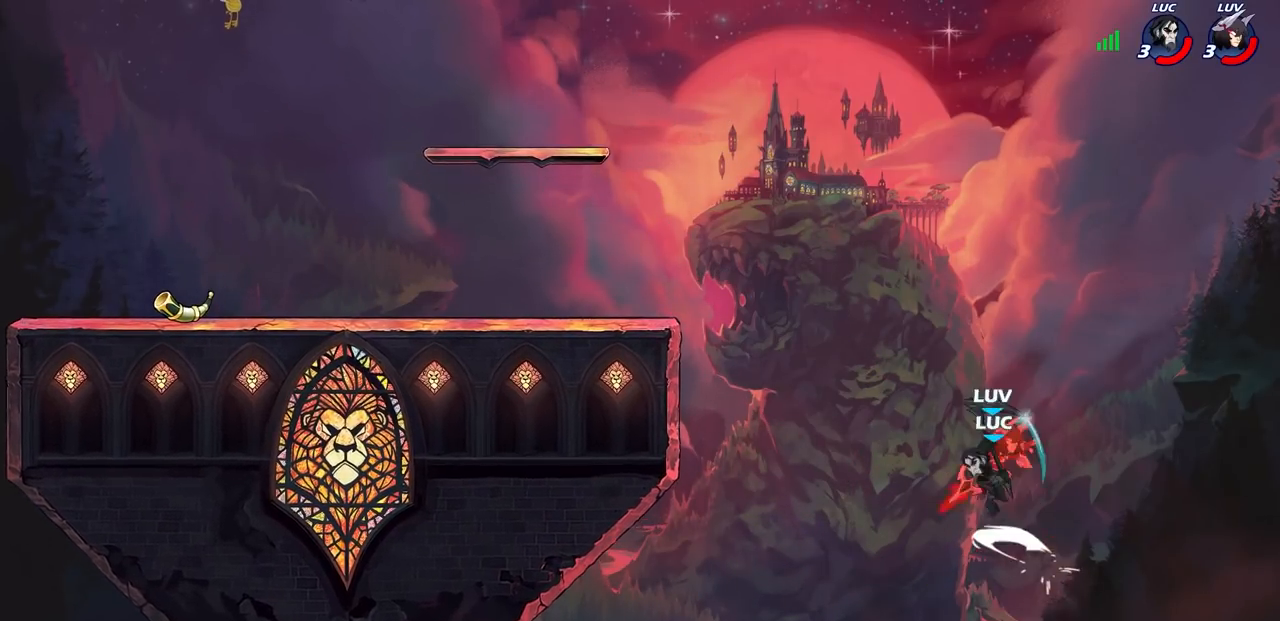
{"buttons": ["R2"], "left_stick": "up-left", "right_stick": "center", "events": [[433, "R2", "down"]]}
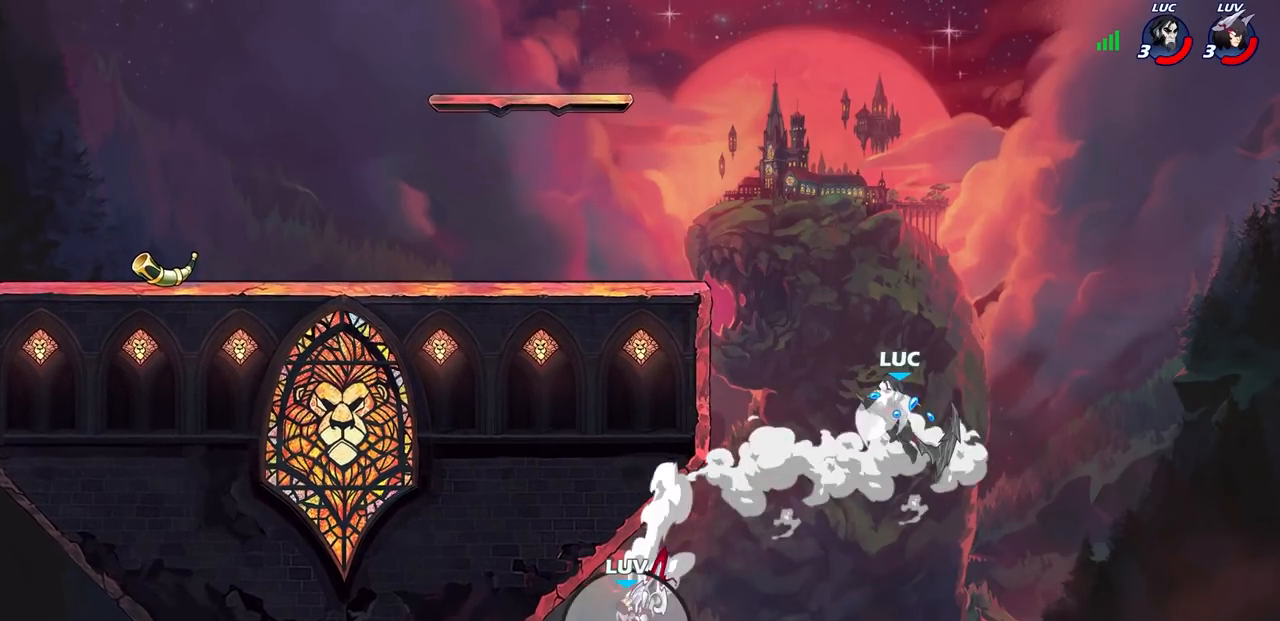
{"buttons": [], "left_stick": "left", "right_stick": "center", "events": [[283, "left_stick", "left"], [300, "R2", "up"]]}
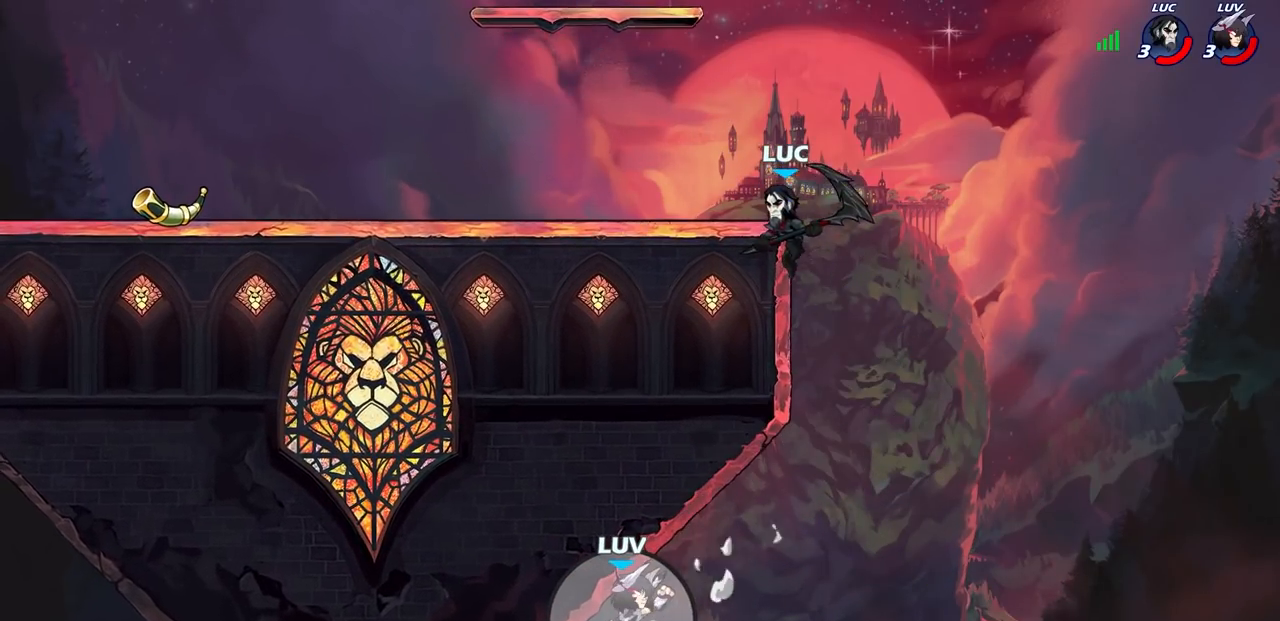
{"buttons": [], "left_stick": "left", "right_stick": "center", "events": []}
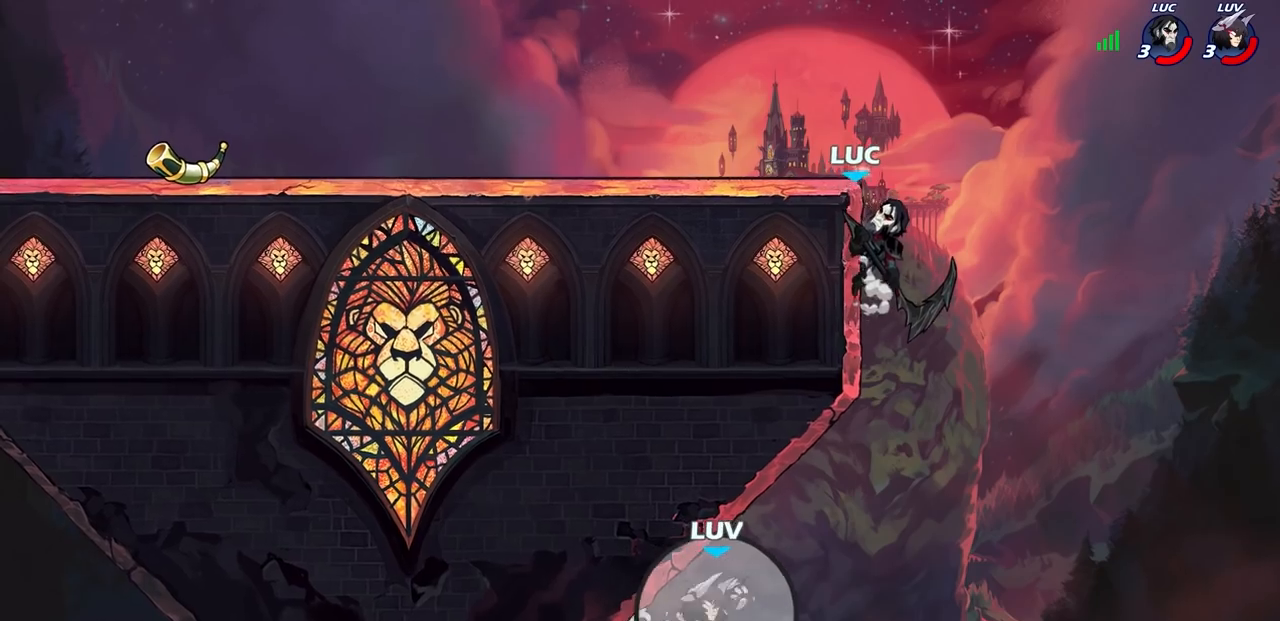
{"buttons": [], "left_stick": "left", "right_stick": "center", "events": [[233, "CROSS", "down"], [383, "CROSS", "up"]]}
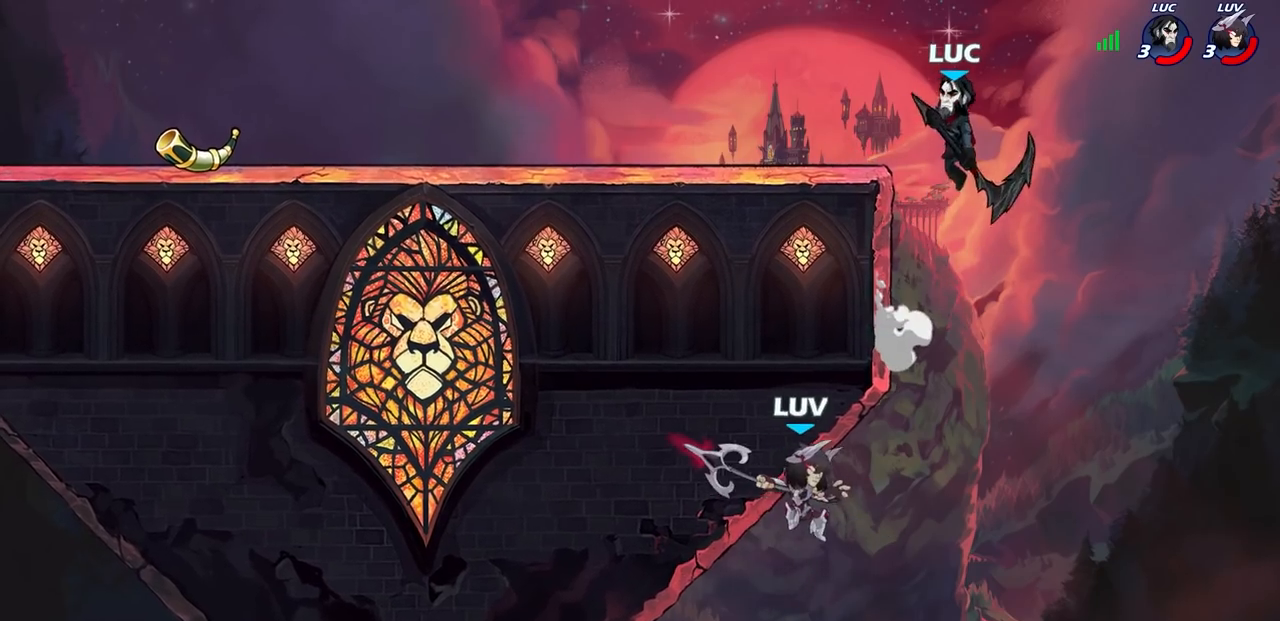
{"buttons": [], "left_stick": "center", "right_stick": "center", "events": [[117, "left_stick", "down"], [200, "left_stick", "center"]]}
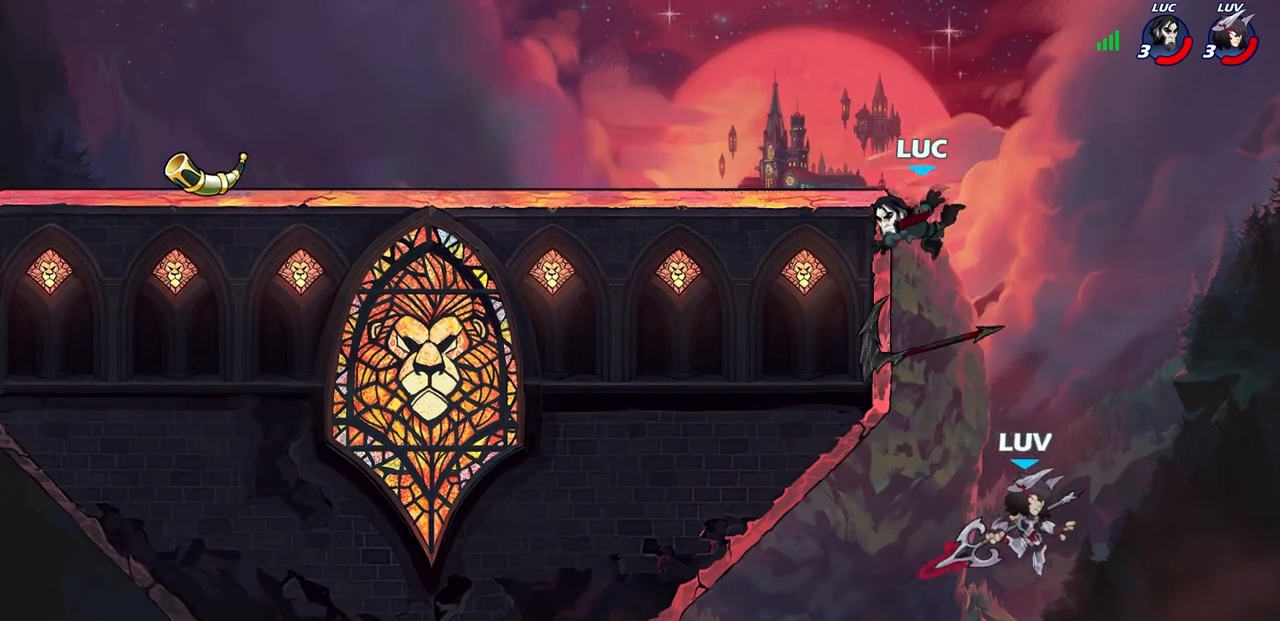
{"buttons": [], "left_stick": "center", "right_stick": "center", "events": [[183, "CROSS", "down"], [400, "CROSS", "up"]]}
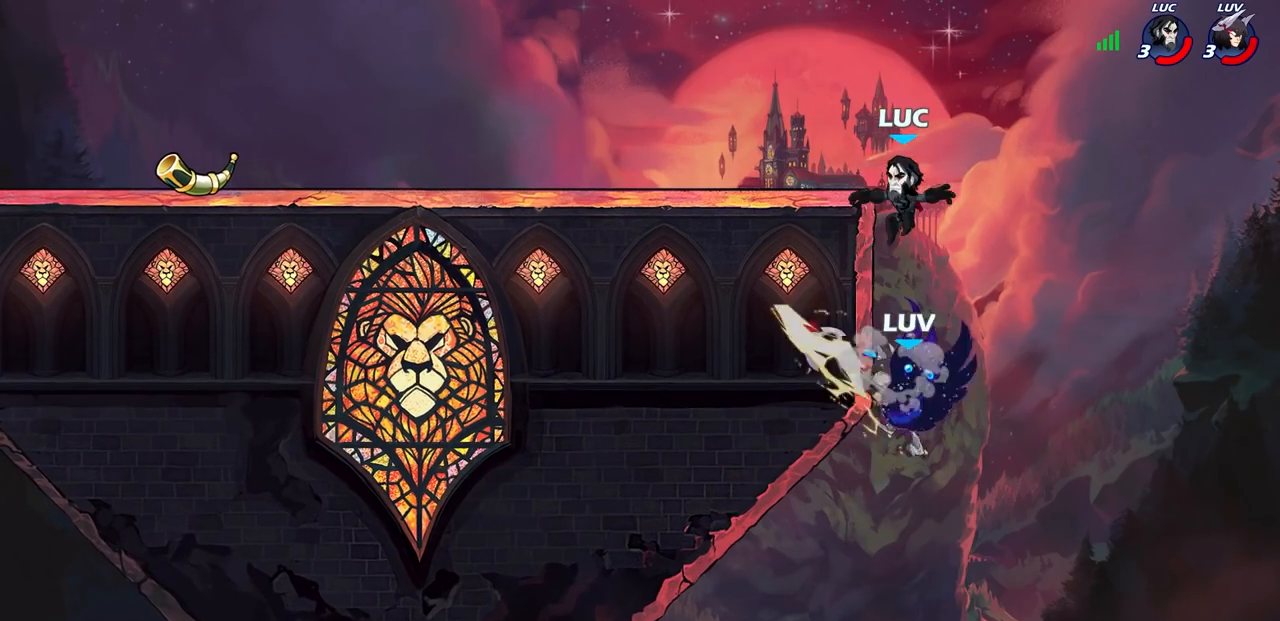
{"buttons": [], "left_stick": "down", "right_stick": "center", "events": [[267, "left_stick", "down"], [433, "SQUARE", "down"], [500, "SQUARE", "up"]]}
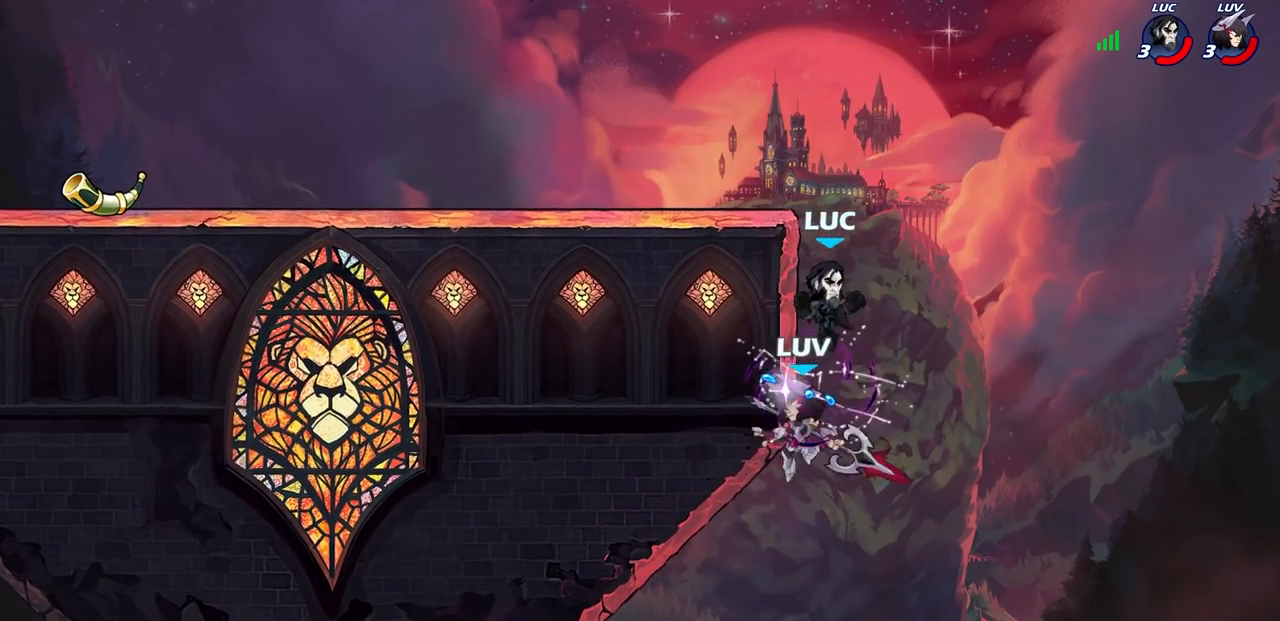
{"buttons": [], "left_stick": "up-right", "right_stick": "center", "events": [[100, "left_stick", "center"], [400, "left_stick", "right"], [483, "left_stick", "up-right"]]}
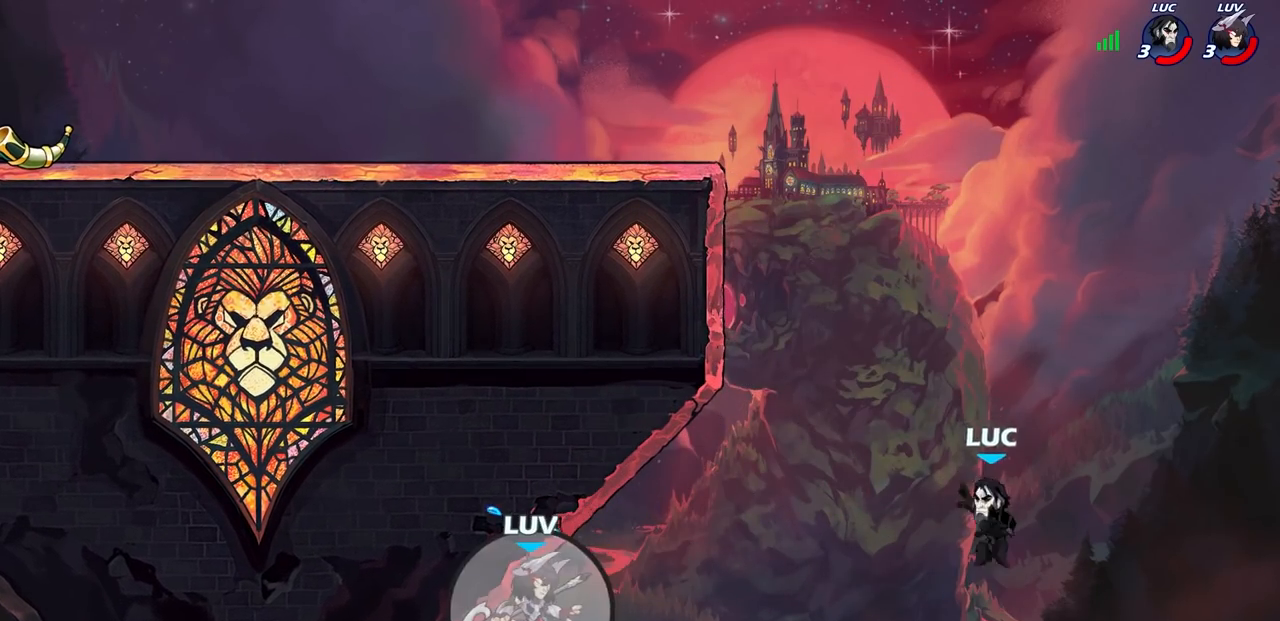
{"buttons": [], "left_stick": "center", "right_stick": "center", "events": [[83, "left_stick", "center"], [117, "CIRCLE", "down"], [217, "CIRCLE", "up"]]}
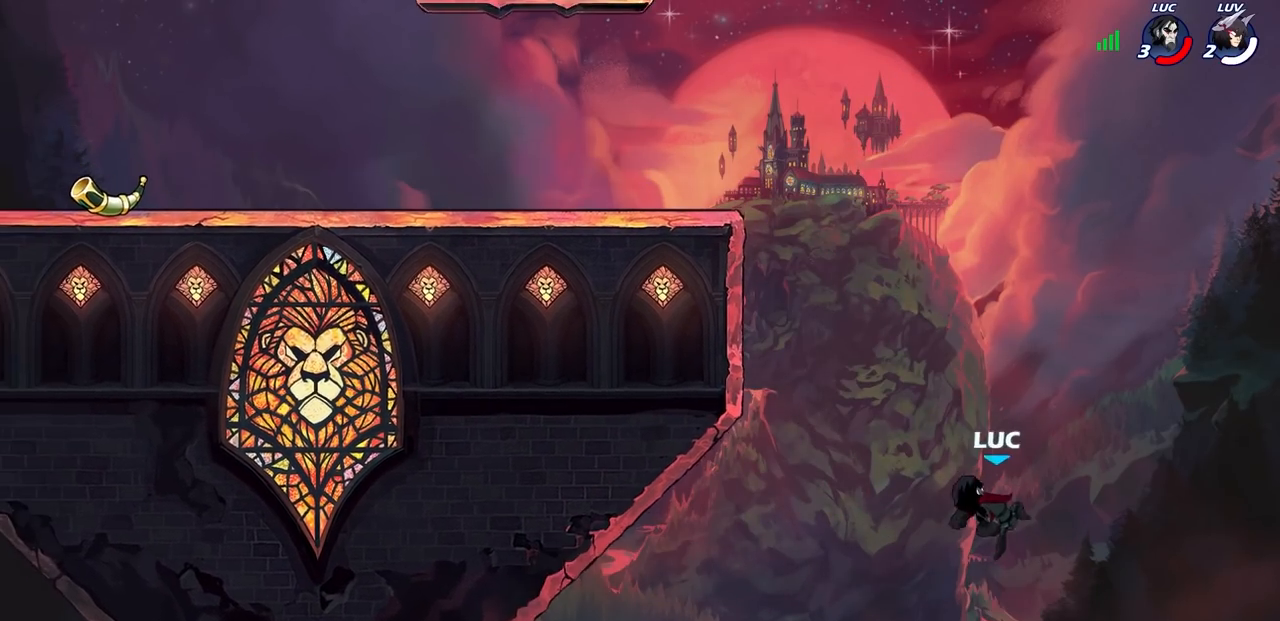
{"buttons": [], "left_stick": "center", "right_stick": "center", "events": []}
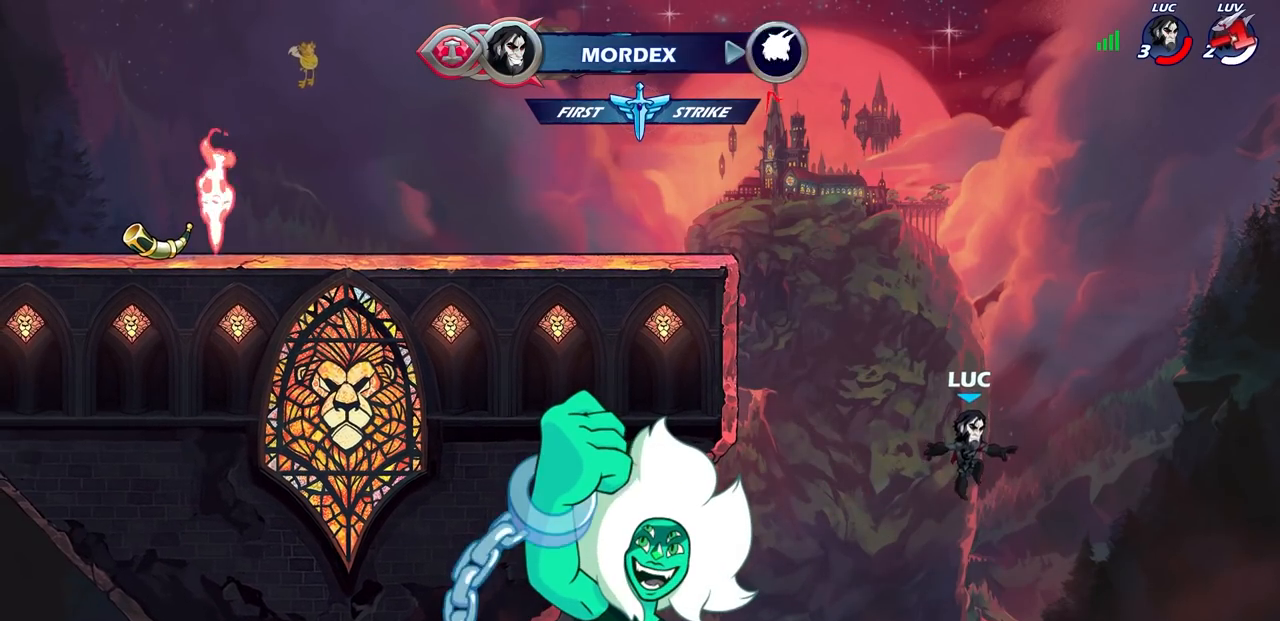
{"buttons": ["R2"], "left_stick": "up-left", "right_stick": "center", "events": [[100, "CROSS", "down"], [117, "left_stick", "up-left"], [300, "CROSS", "up"], [500, "R2", "down"]]}
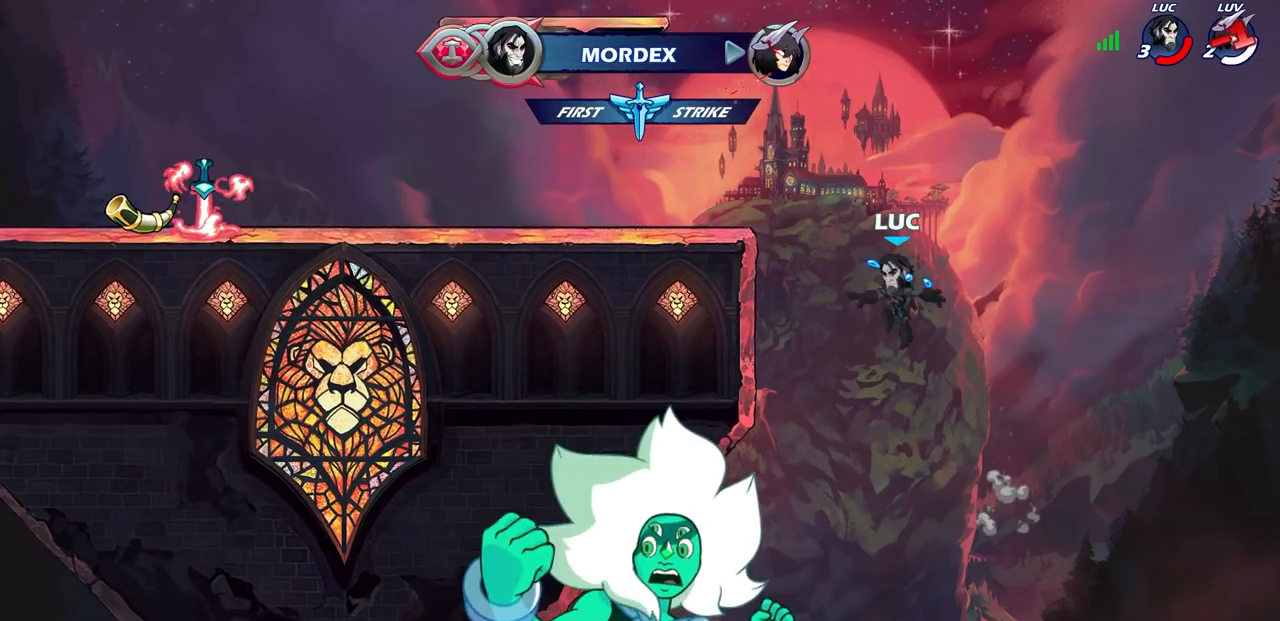
{"buttons": [], "left_stick": "left", "right_stick": "center"}
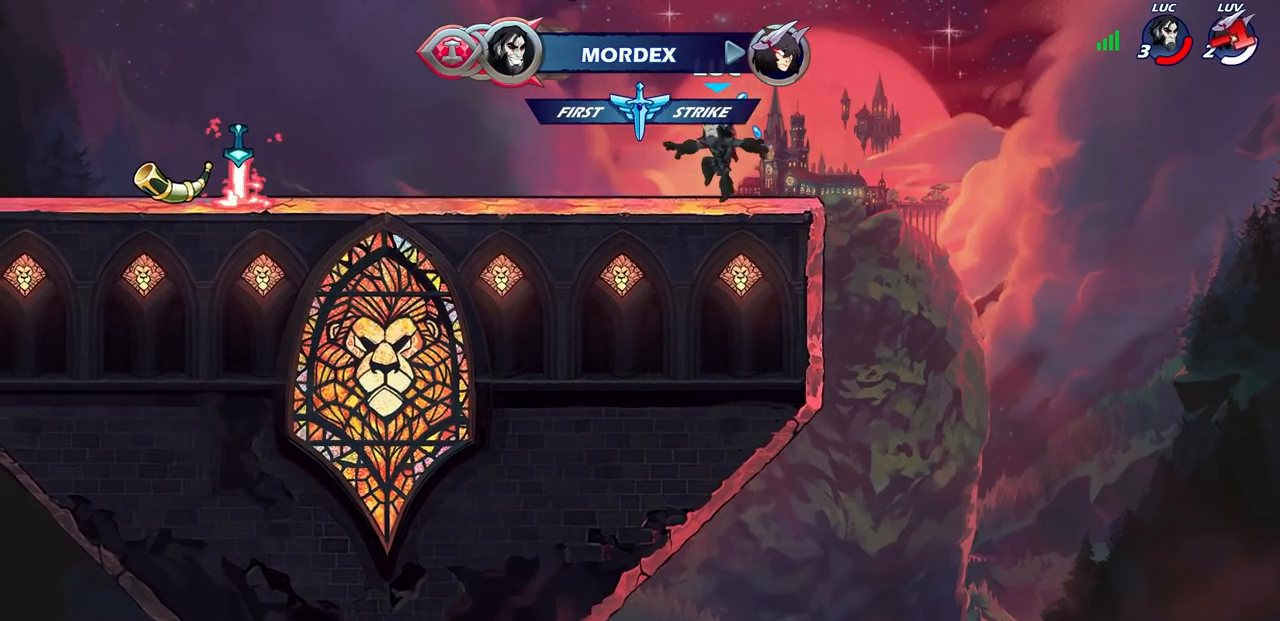
{"buttons": [], "left_stick": "left", "right_stick": "center", "events": []}
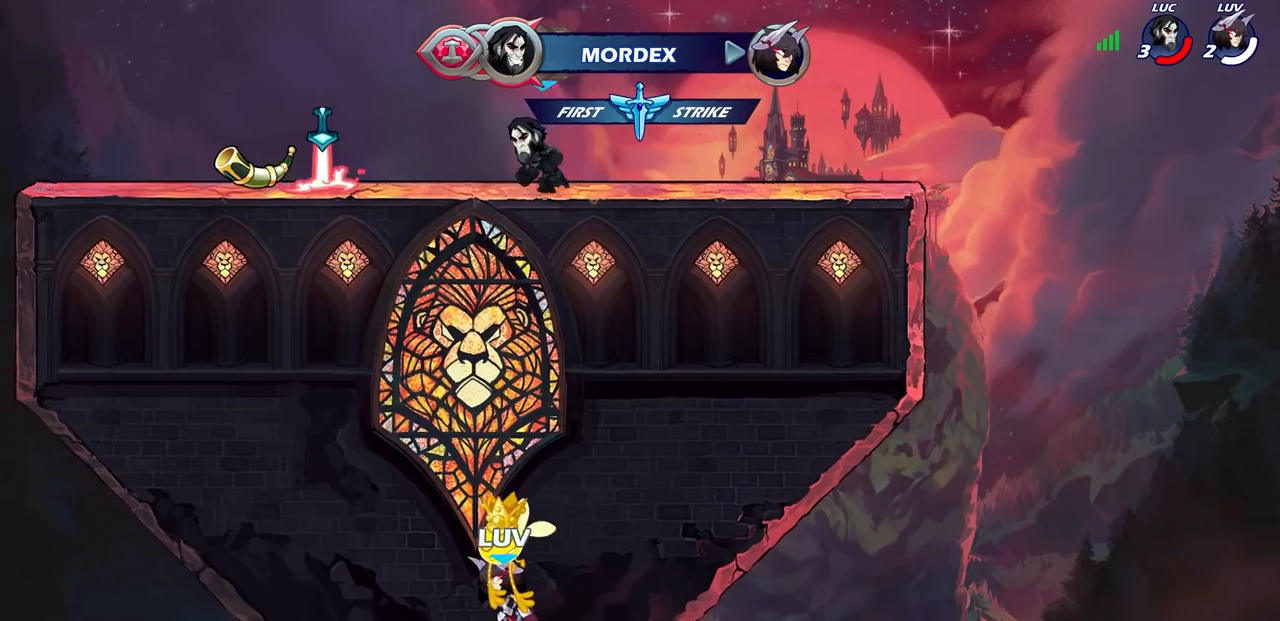
{"buttons": [], "left_stick": "left", "right_stick": "center", "events": []}
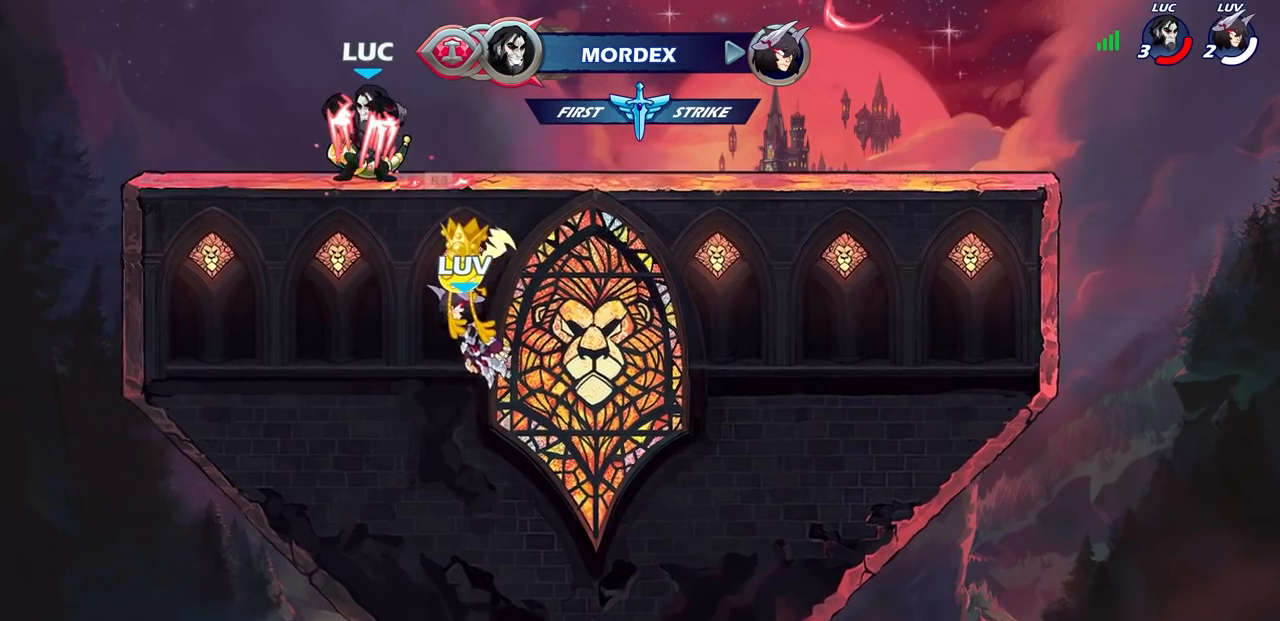
{"buttons": [], "left_stick": "center", "right_stick": "center", "events": [[67, "left_stick", "center"]]}
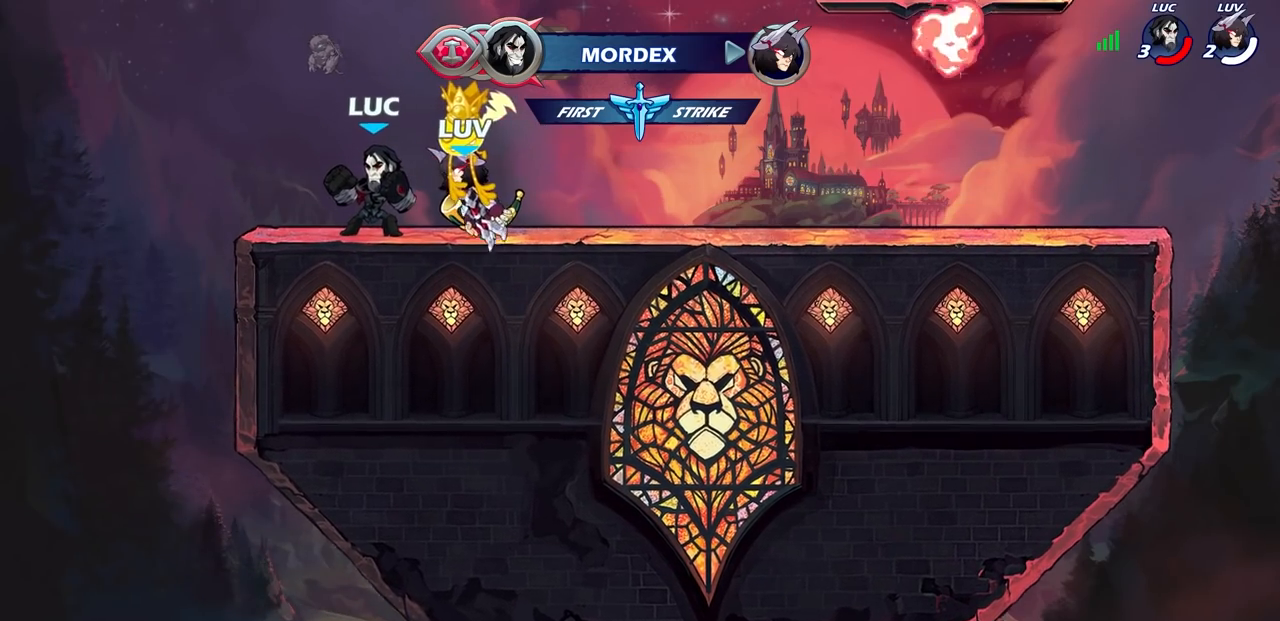
{"buttons": [], "left_stick": "center", "right_stick": "center", "events": []}
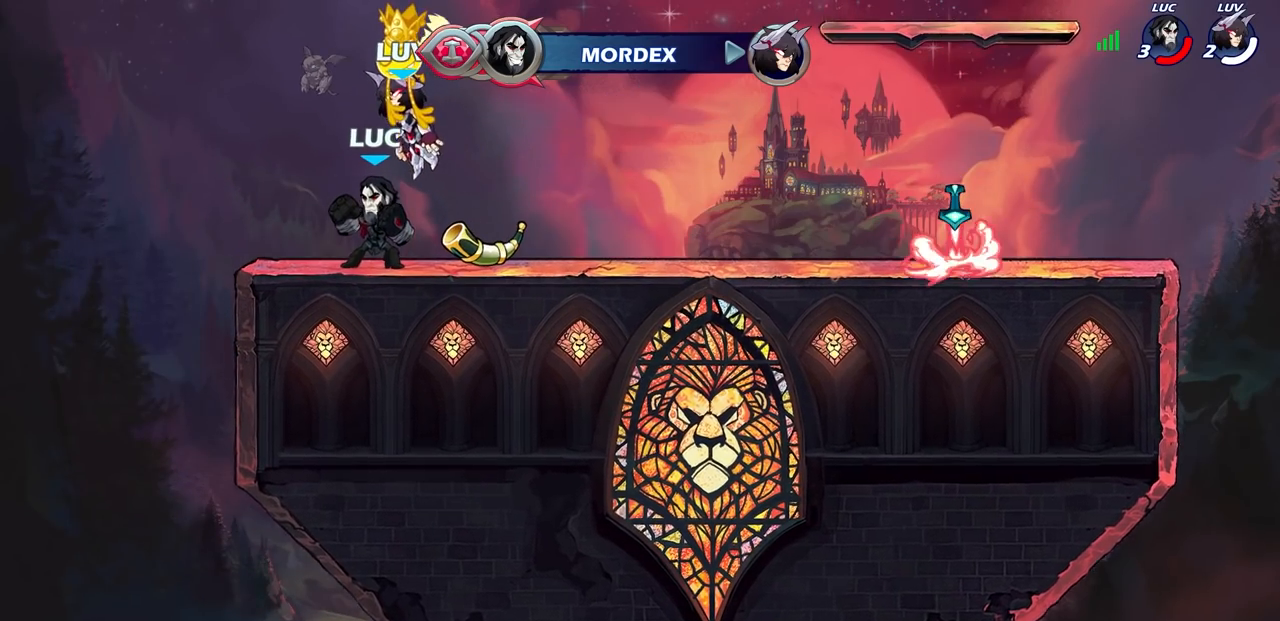
{"buttons": [], "left_stick": "center", "right_stick": "center", "events": []}
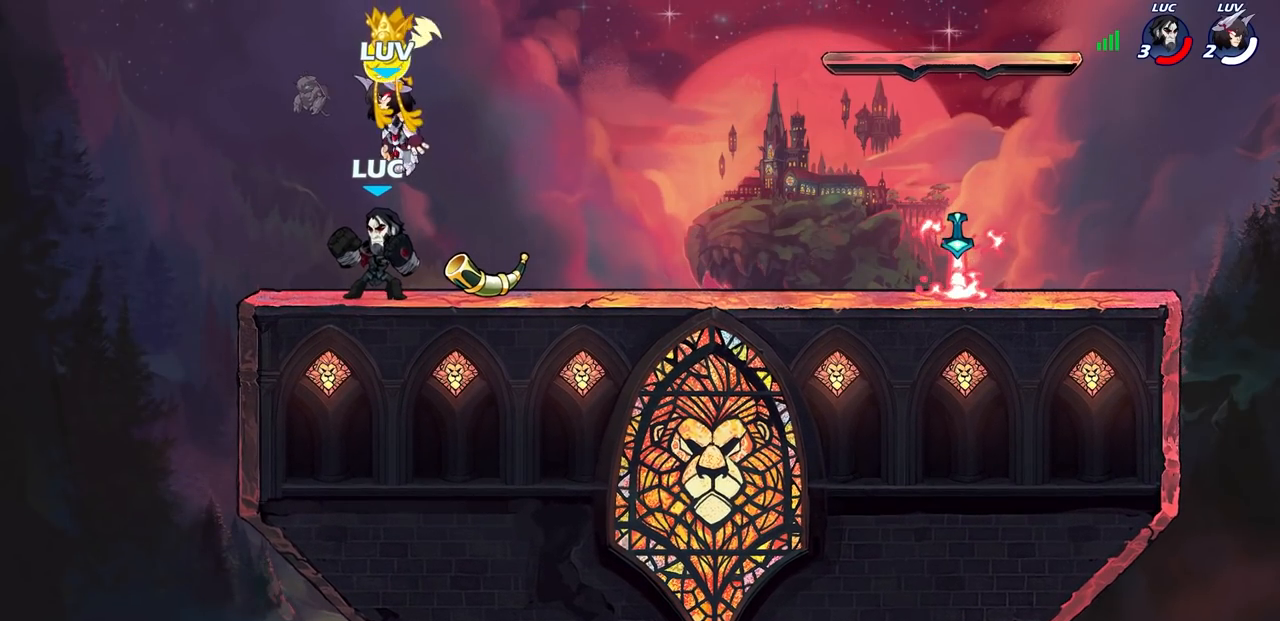
{"buttons": [], "left_stick": "center", "right_stick": "center", "events": []}
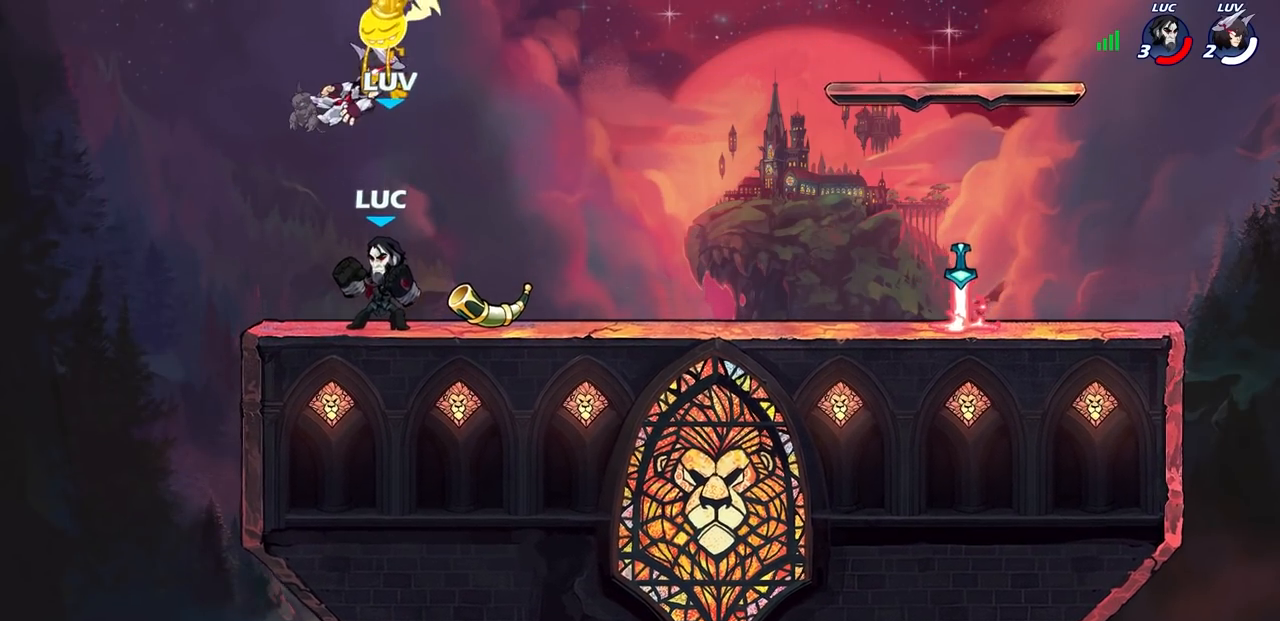
{"buttons": [], "left_stick": "left", "right_stick": "center", "events": [[100, "left_stick", "up-right"], [200, "CROSS", "down"], [350, "CROSS", "up"], [367, "left_stick", "up-left"], [450, "left_stick", "left"]]}
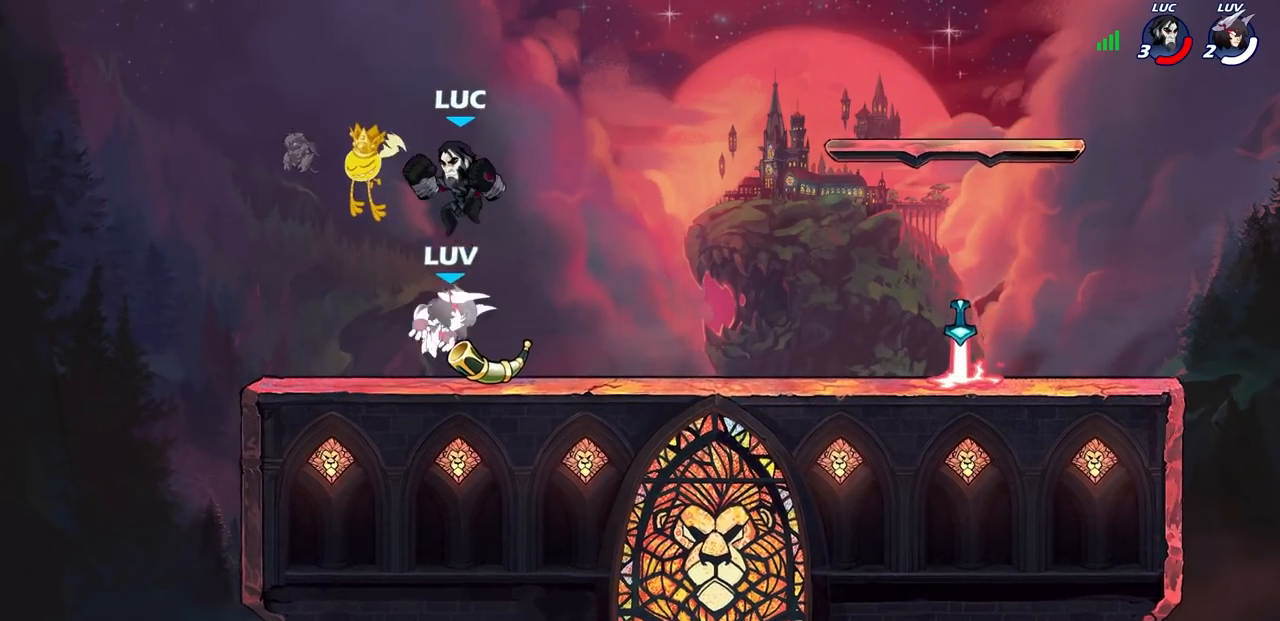
{"buttons": [], "left_stick": "right", "right_stick": "center", "events": [[17, "left_stick", "down-left"], [100, "left_stick", "down-right"], [150, "left_stick", "right"]]}
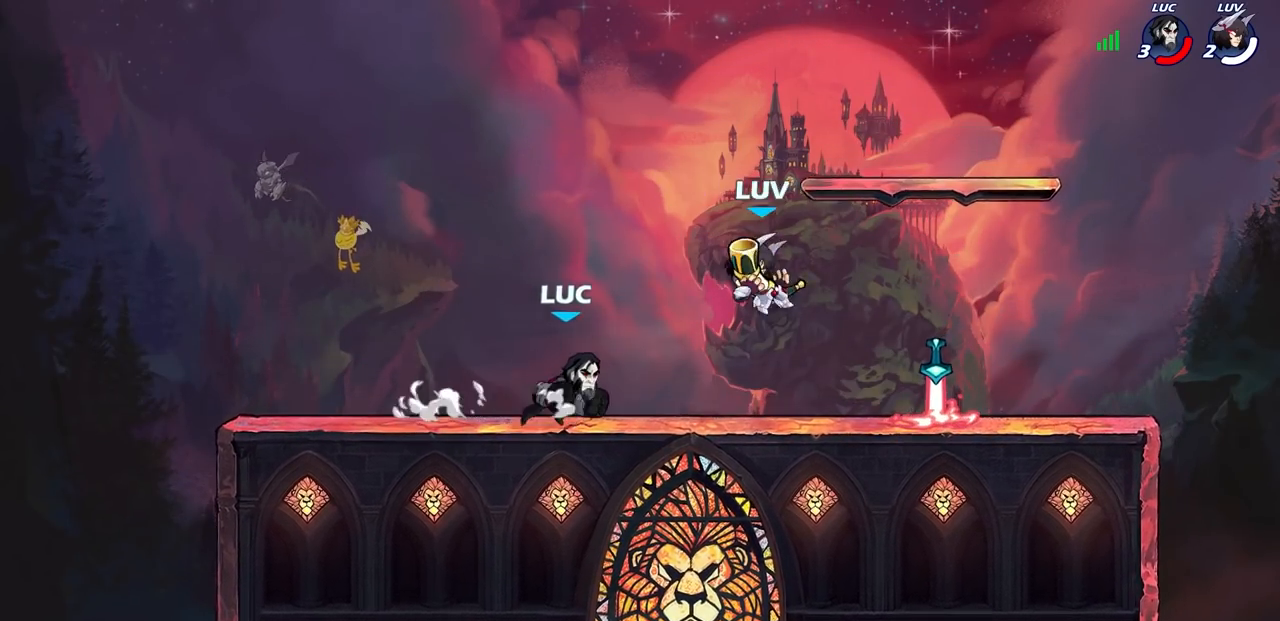
{"buttons": ["R2"], "left_stick": "left", "right_stick": "center", "events": [[167, "R2", "down"], [217, "left_stick", "center"], [283, "R2", "up"], [400, "left_stick", "left"], [483, "R2", "down"]]}
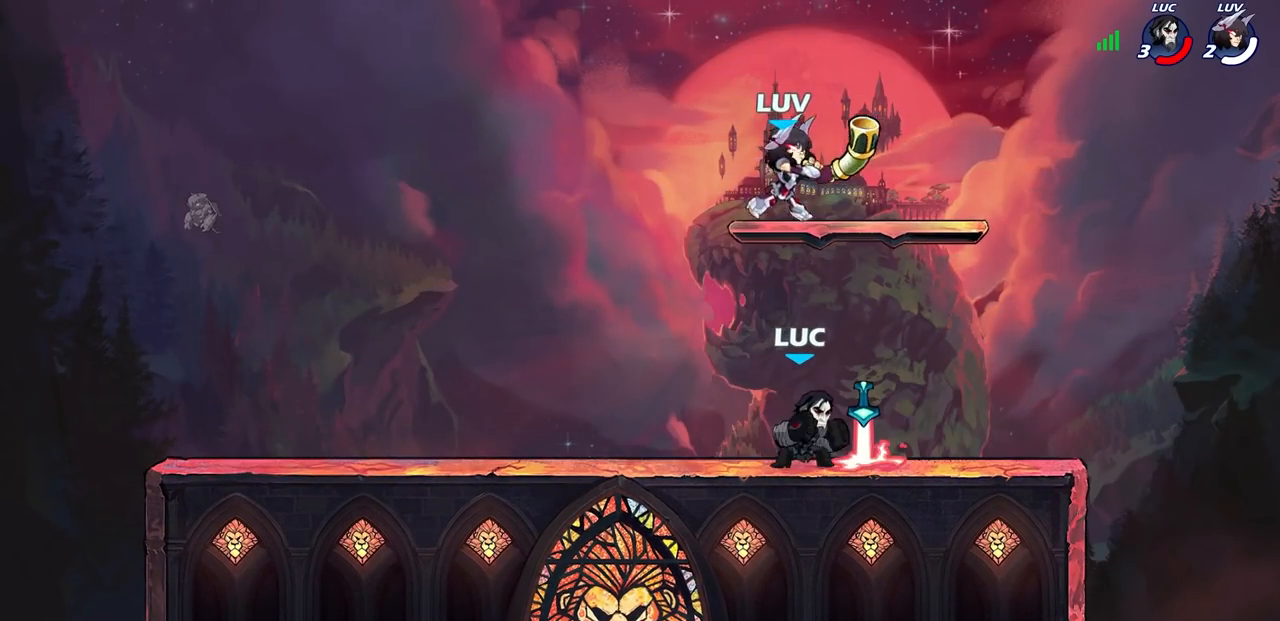
{"buttons": ["R2"], "left_stick": "center", "right_stick": "center", "events": [[50, "left_stick", "center"], [117, "R2", "up"], [383, "left_stick", "right"], [433, "R2", "down"], [483, "left_stick", "center"]]}
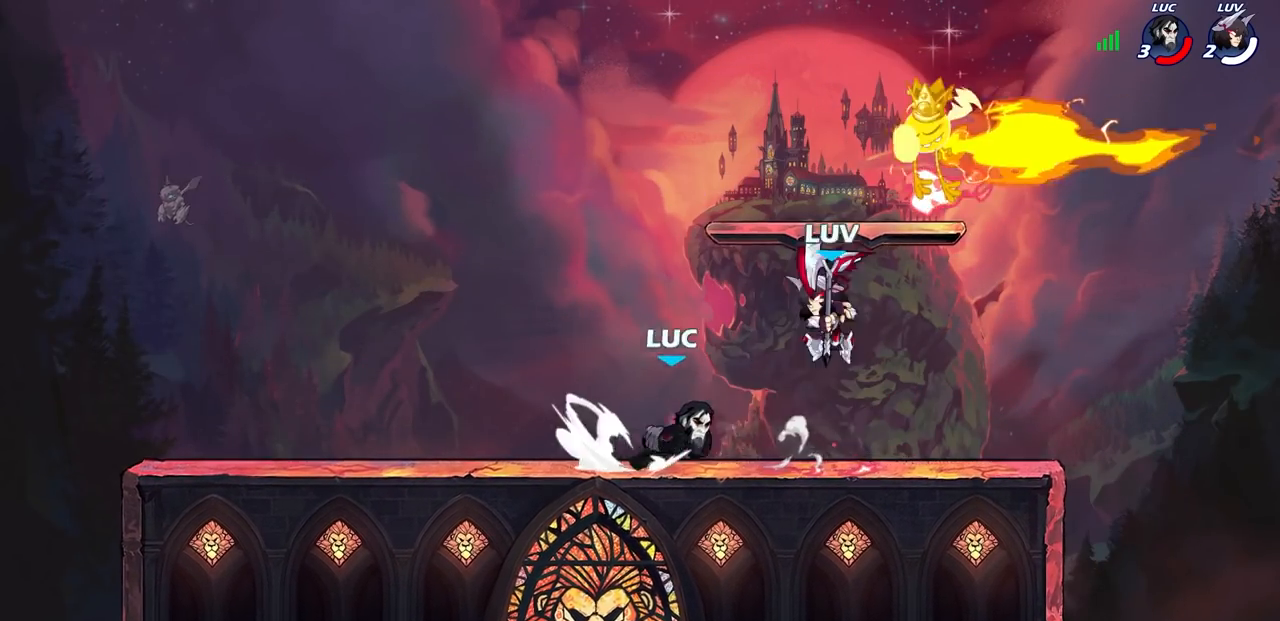
{"buttons": [], "left_stick": "center", "right_stick": "center", "events": [[17, "SQUARE", "down"], [50, "R2", "up"], [83, "SQUARE", "up"]]}
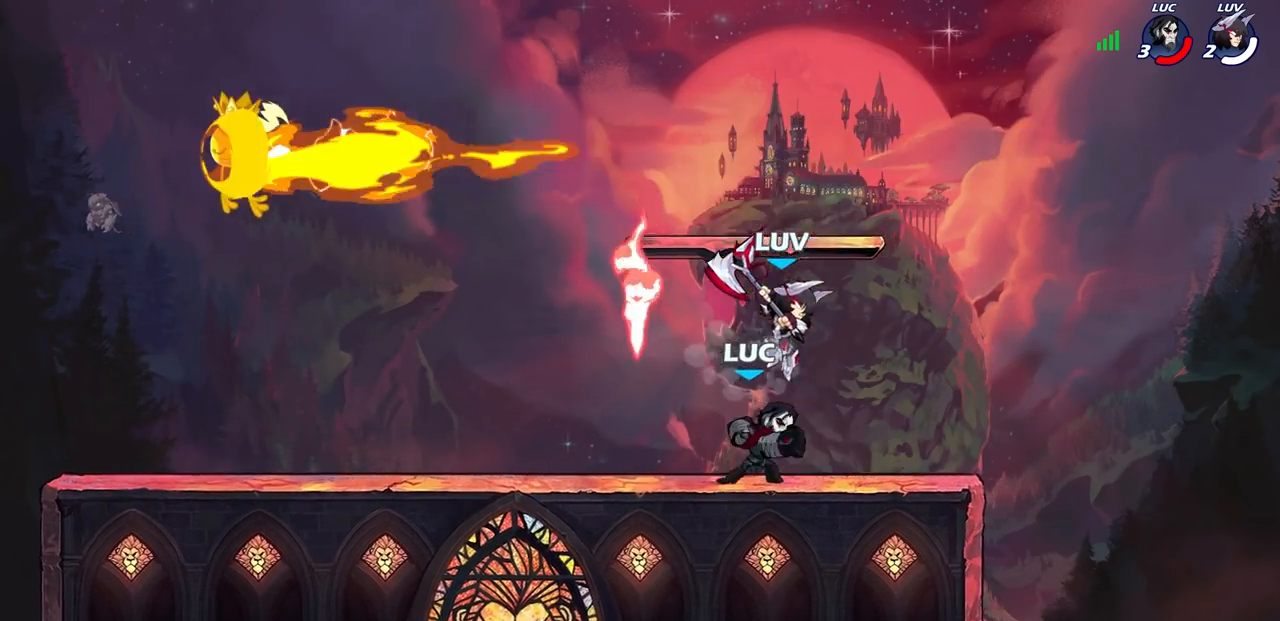
{"buttons": [], "left_stick": "center", "right_stick": "center", "events": [[117, "left_stick", "up-right"], [250, "left_stick", "center"]]}